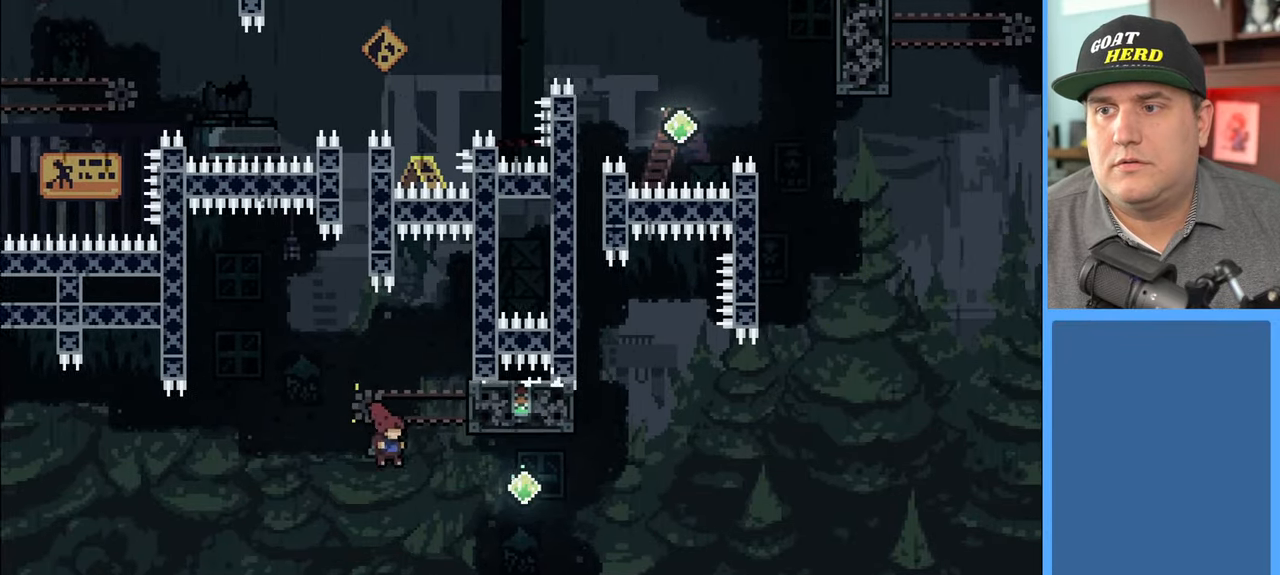
Gameplay with a controller (Xbox layout); each line is a JSON object with the inputs held at the frame after it. "events" lists button and stick changes between this image and that frame as [ms after this image, input, new state], when the widget could be followed in between.
{"buttons": ["R2"], "left_stick": "up-right", "right_stick": "center", "events": [[50, "X", "down"], [200, "left_stick", "up-right"], [283, "X", "up"]]}
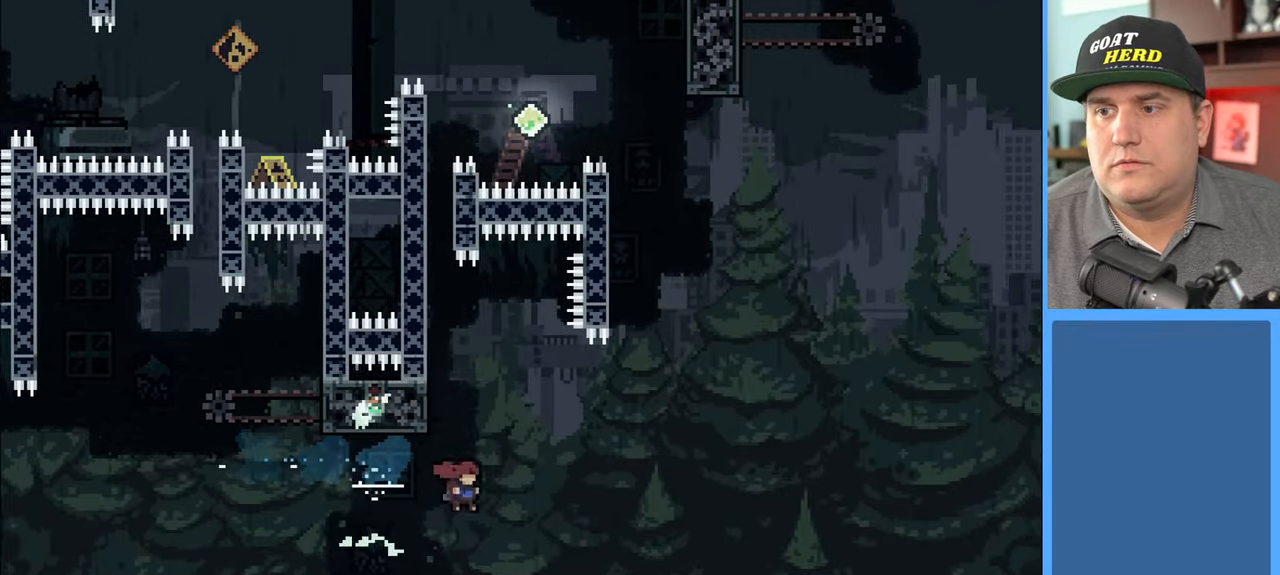
{"buttons": ["R2", "L3"], "left_stick": "up-left", "right_stick": "center", "events": [[50, "X", "down"], [67, "left_stick", "up"], [100, "L3", "down"], [200, "L3", "up"], [217, "left_stick", "up-left"], [400, "L3", "down"], [467, "X", "up"]]}
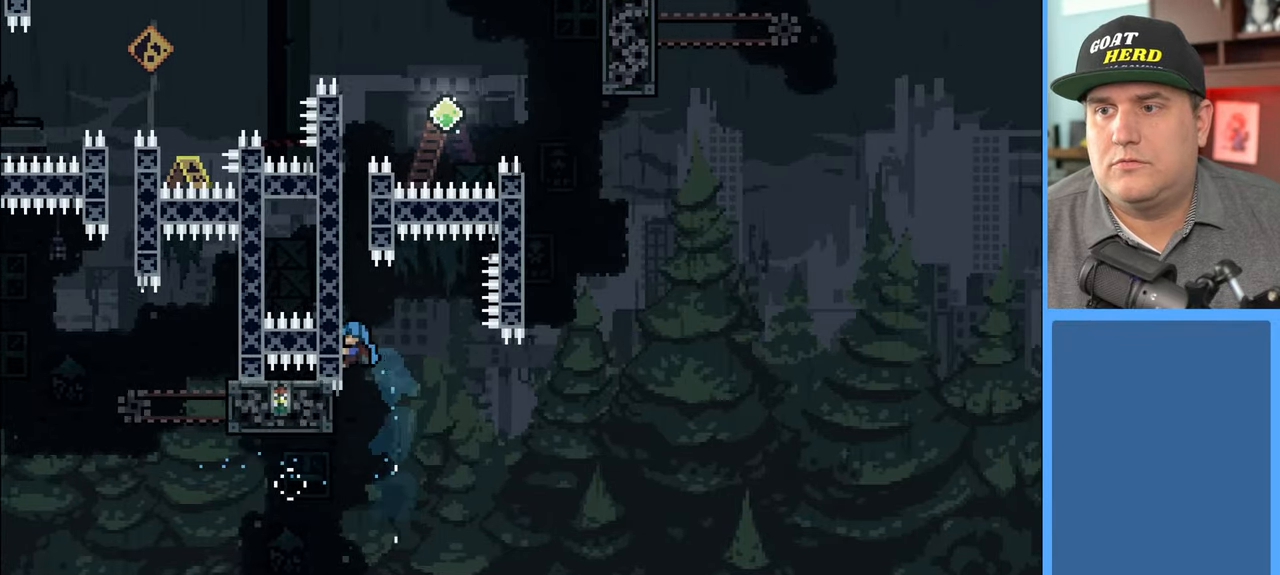
{"buttons": ["A", "R2"], "left_stick": "up-left", "right_stick": "center", "events": [[67, "L3", "up"], [333, "A", "down"]]}
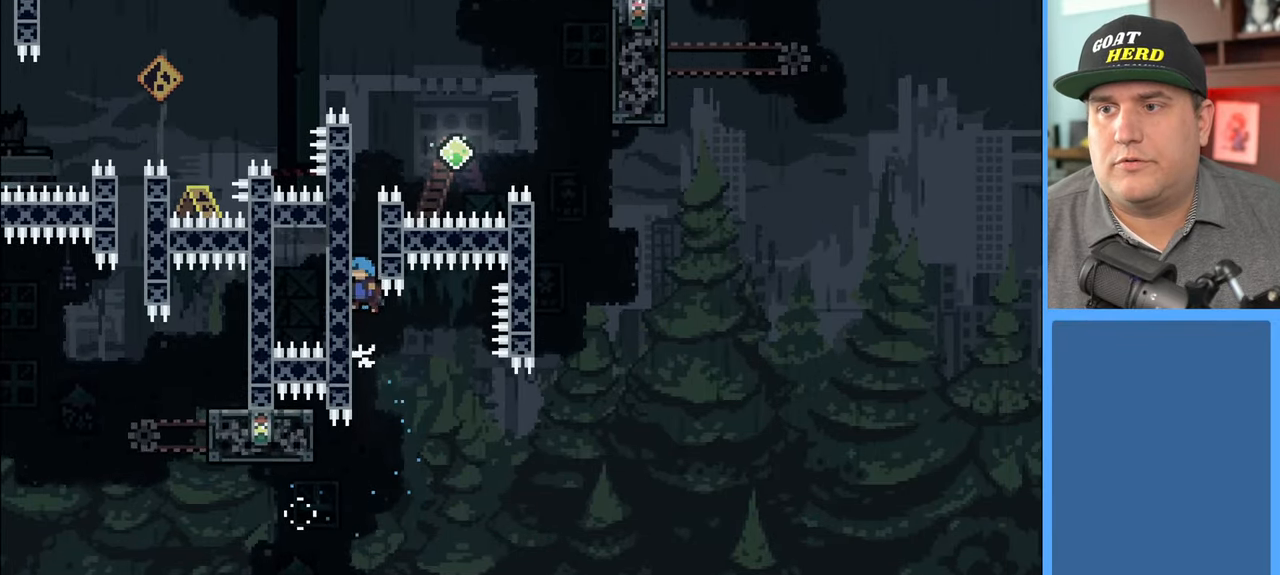
{"buttons": ["R2"], "left_stick": "up-left", "right_stick": "center", "events": [[67, "A", "up"], [250, "A", "down"], [433, "A", "up"]]}
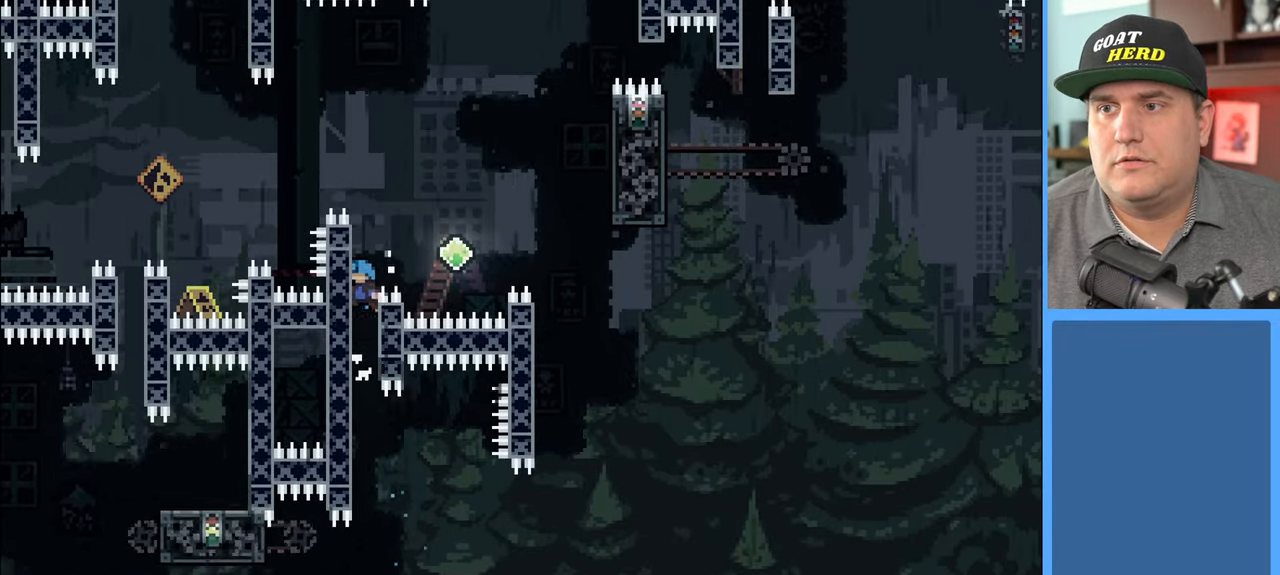
{"buttons": ["R2"], "left_stick": "up-right", "right_stick": "center", "events": [[350, "left_stick", "up-right"], [383, "A", "down"], [500, "A", "up"]]}
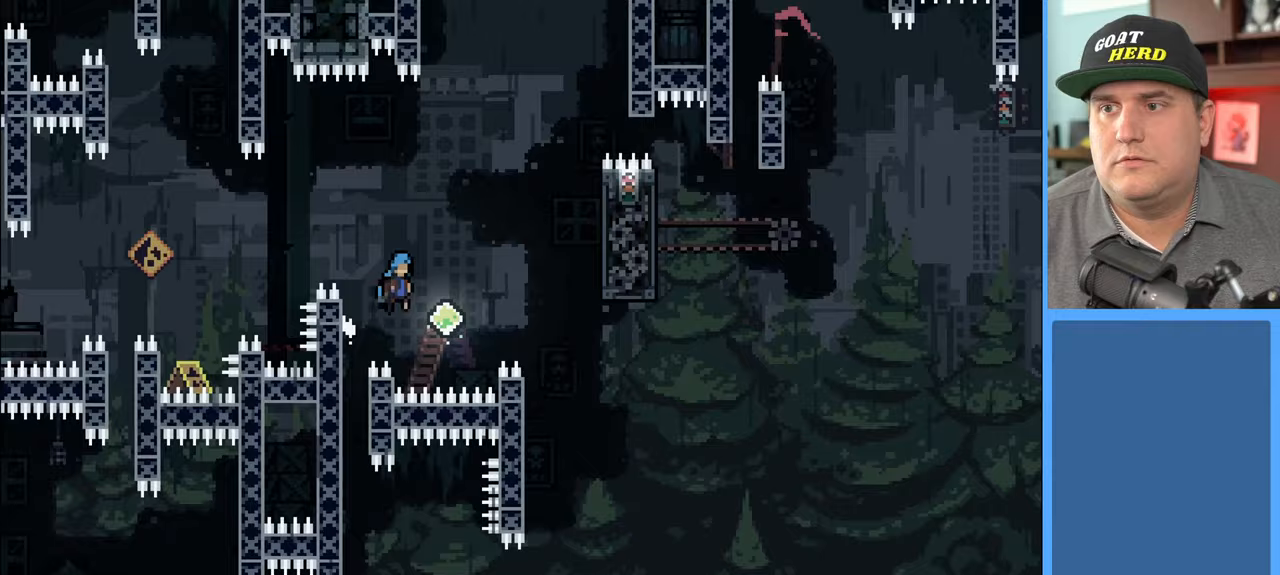
{"buttons": ["X", "R2"], "left_stick": "up-right", "right_stick": "center", "events": [[83, "left_stick", "center"], [267, "left_stick", "up-right"], [350, "X", "down"]]}
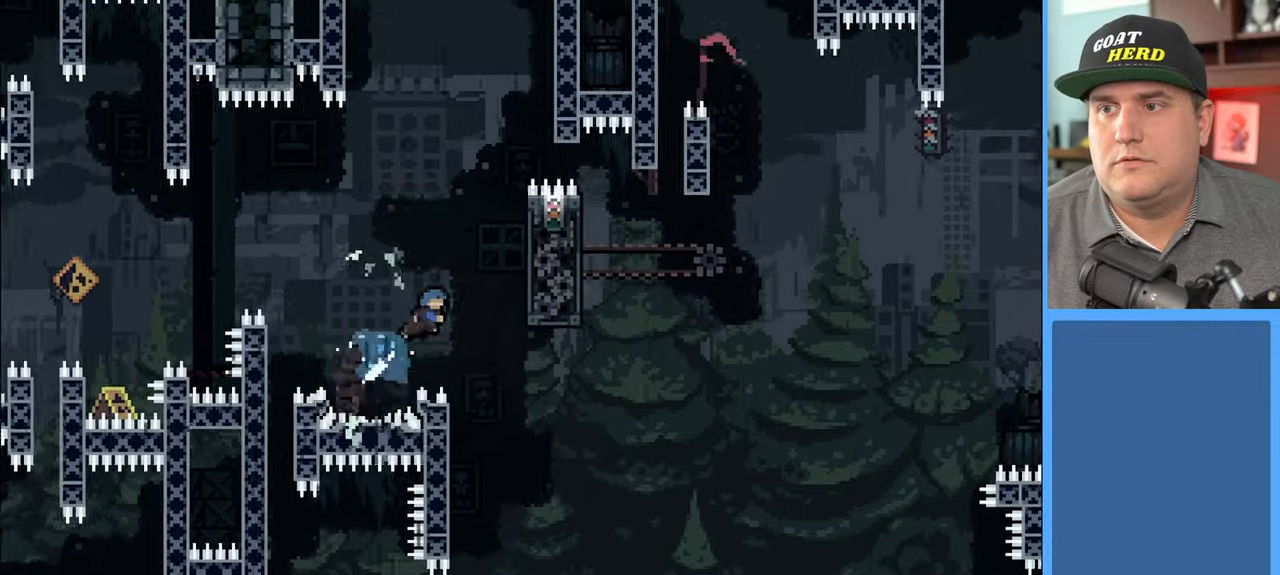
{"buttons": ["R2"], "left_stick": "up", "right_stick": "center", "events": [[200, "X", "up"], [350, "left_stick", "up"]]}
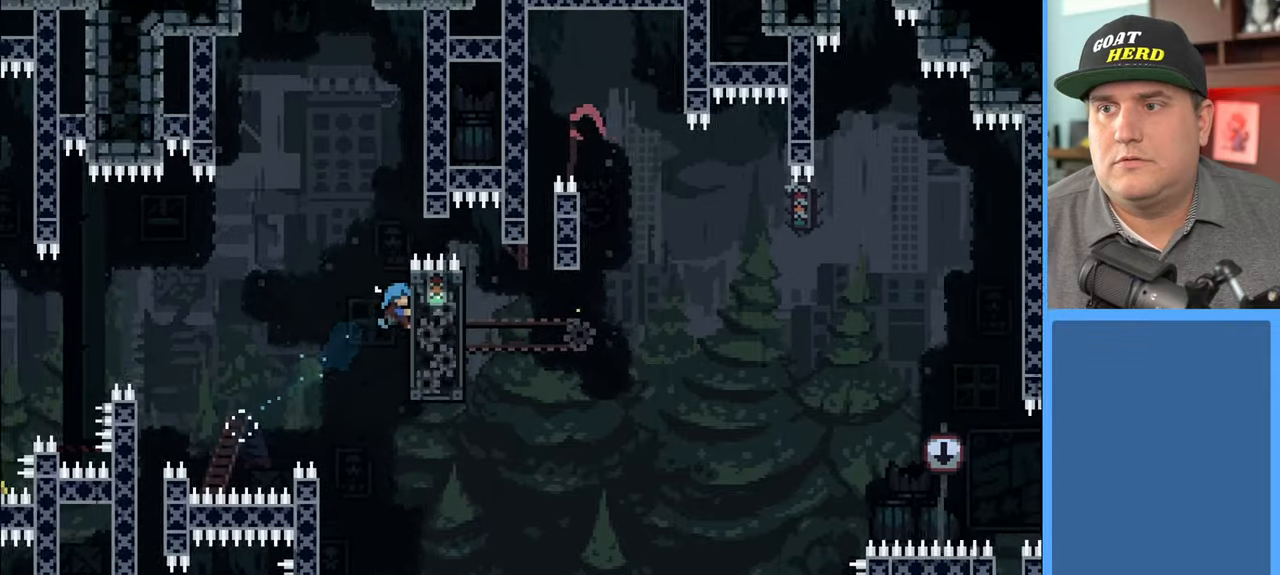
{"buttons": ["R2"], "left_stick": "up-right", "right_stick": "center", "events": [[83, "left_stick", "center"], [500, "left_stick", "up-right"]]}
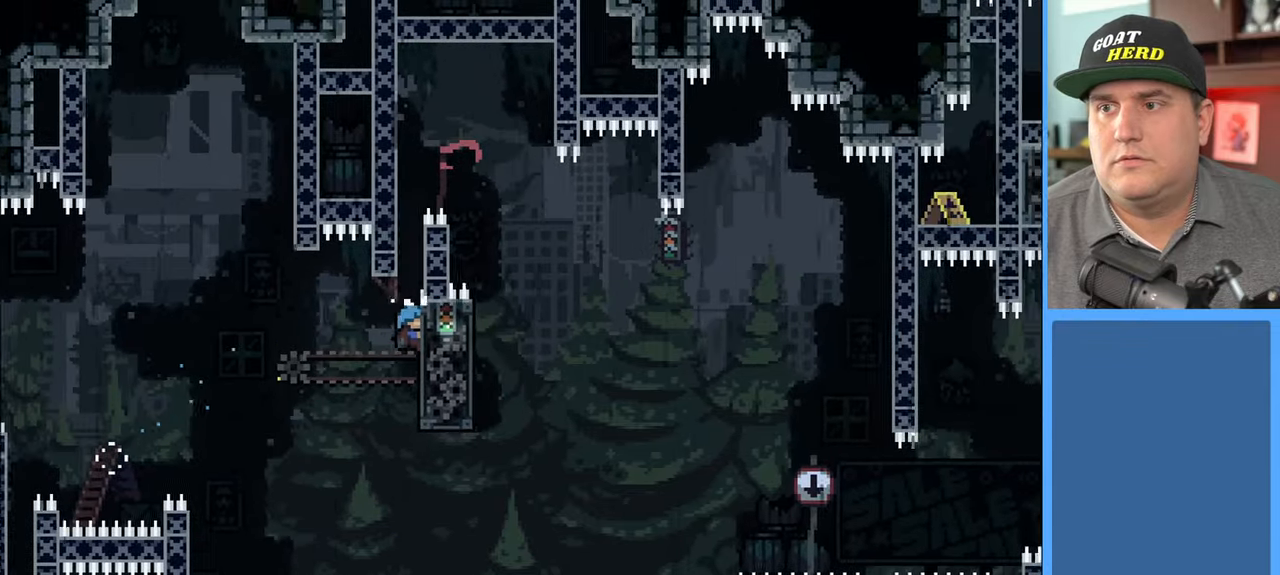
{"buttons": ["R2"], "left_stick": "up", "right_stick": "center", "events": [[117, "left_stick", "up"]]}
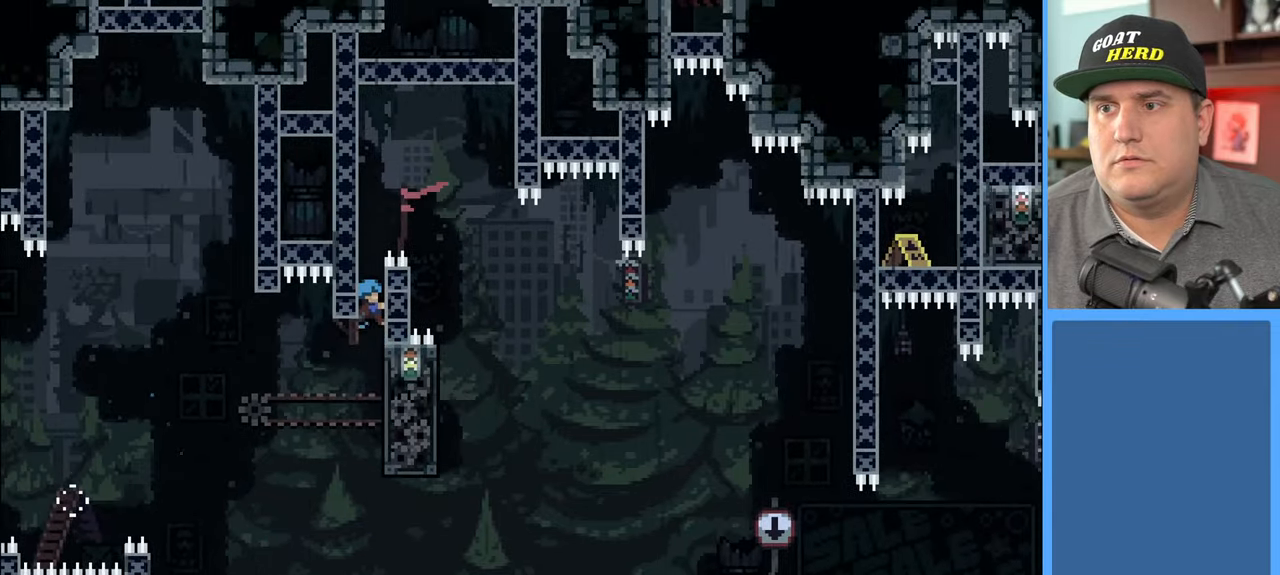
{"buttons": ["R2"], "left_stick": "up-right", "right_stick": "center", "events": [[267, "A", "down"], [300, "left_stick", "up-right"], [500, "A", "up"]]}
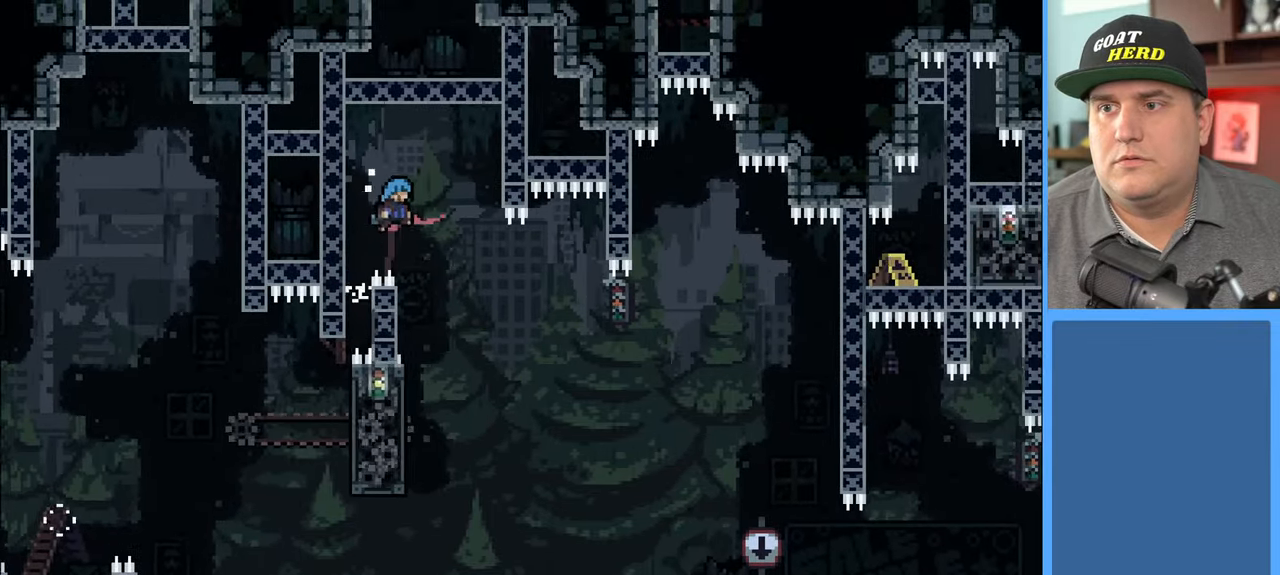
{"buttons": ["R2", "L3"], "left_stick": "left", "right_stick": "center", "events": [[17, "left_stick", "right"], [200, "R2", "up"], [200, "left_stick", "down"], [267, "left_stick", "left"], [333, "L3", "down"], [350, "R2", "down"]]}
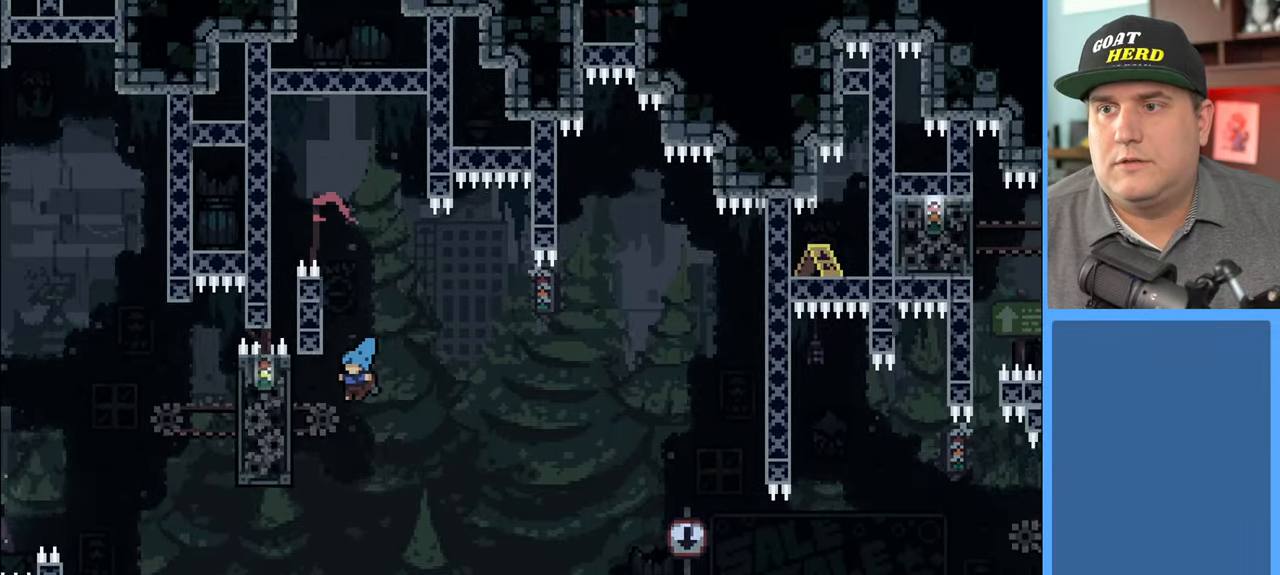
{"buttons": ["R2"], "left_stick": "up-left", "right_stick": "center", "events": [[117, "L3", "up"], [150, "left_stick", "up-left"]]}
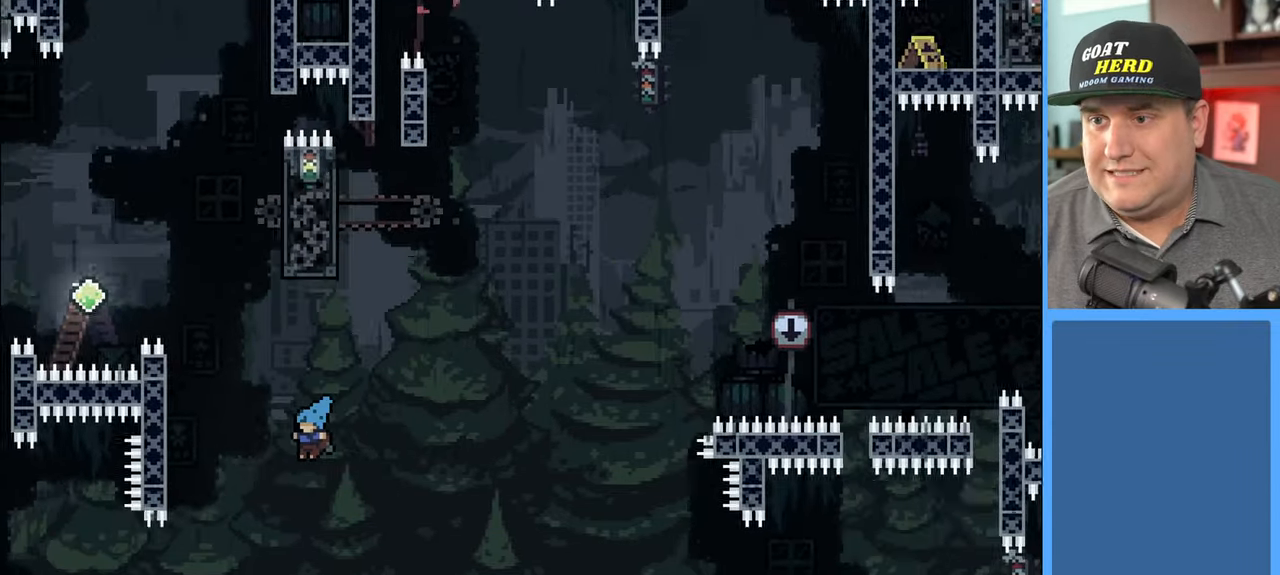
{"buttons": [], "left_stick": "center", "right_stick": "center", "events": [[67, "R2", "up"], [117, "left_stick", "center"]]}
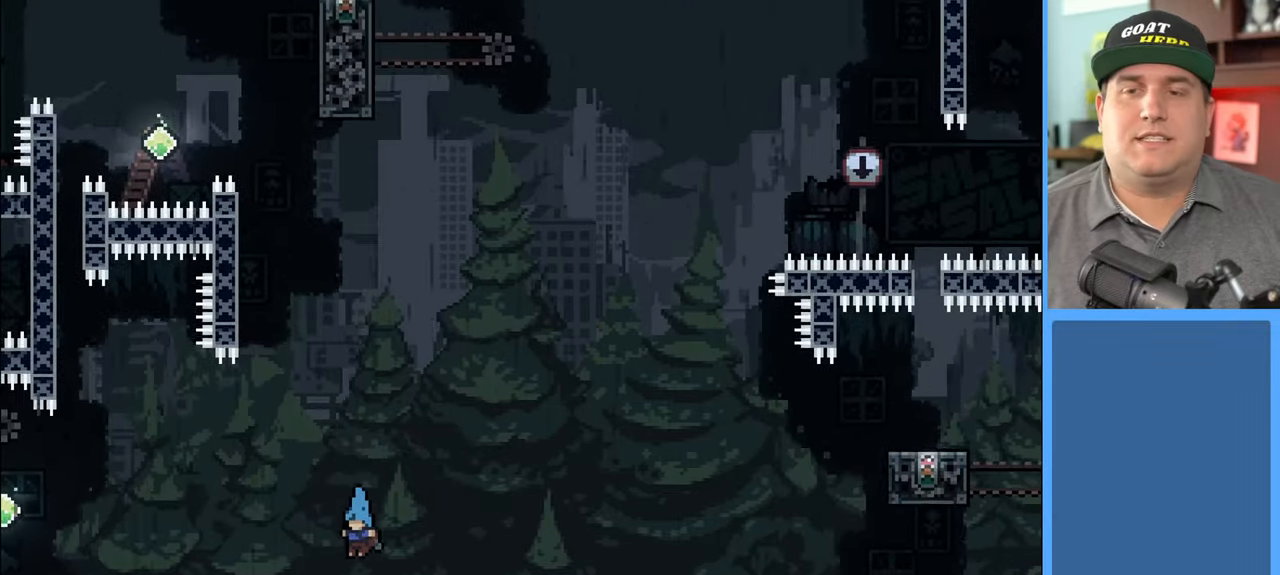
{"buttons": ["R2"], "left_stick": "center", "right_stick": "center", "events": [[467, "R2", "down"]]}
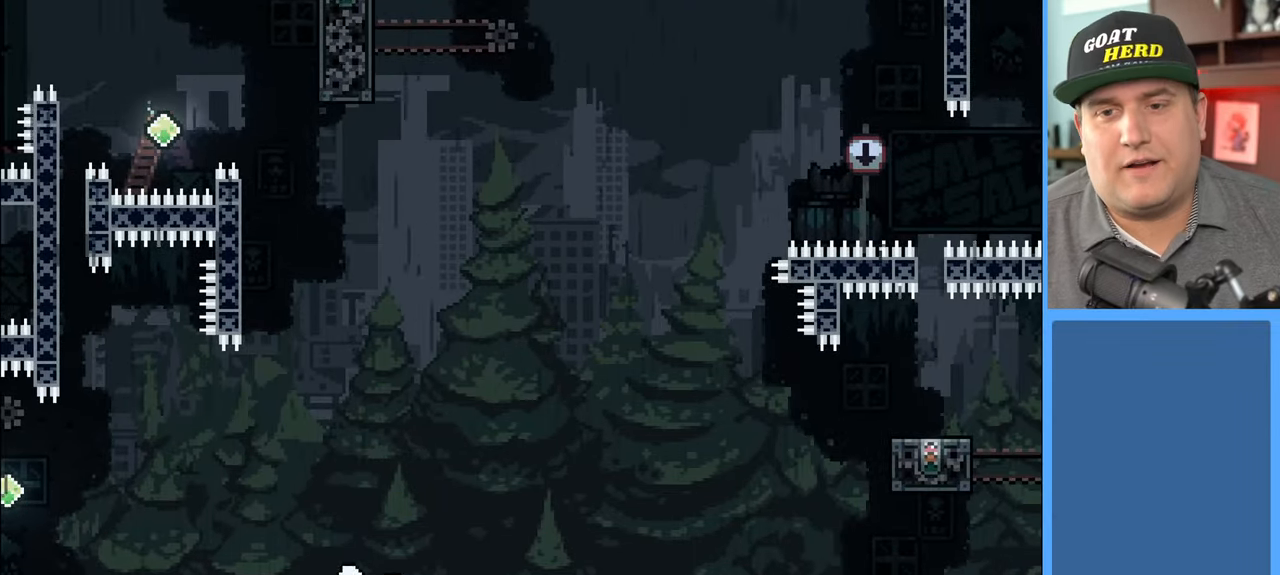
{"buttons": [], "left_stick": "center", "right_stick": "center", "events": [[200, "R2", "up"]]}
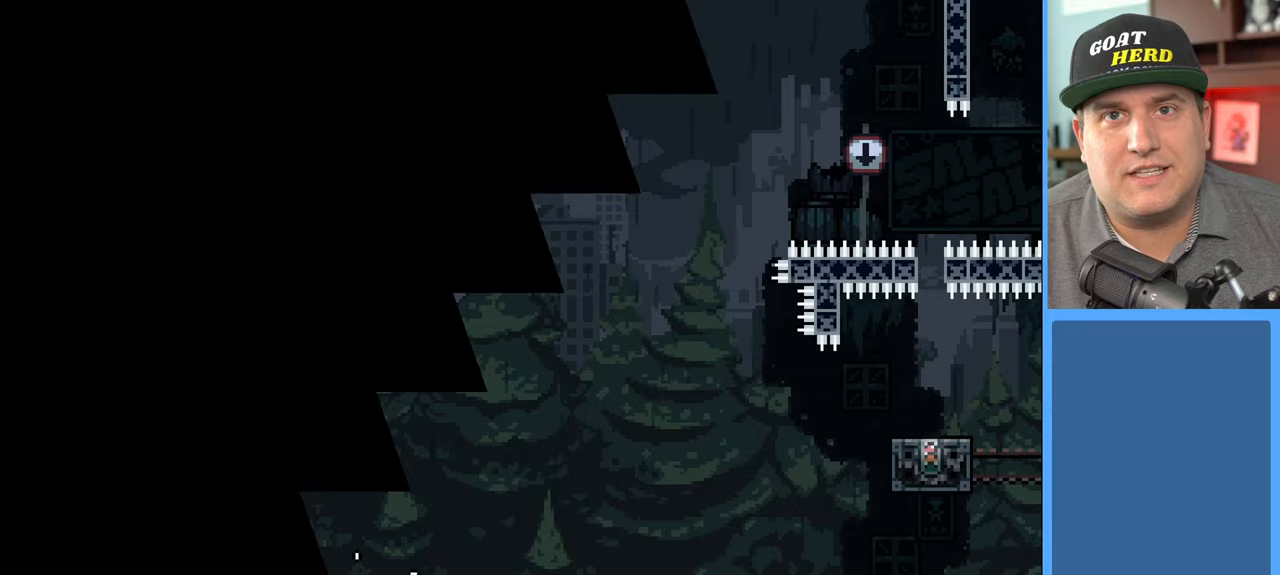
{"buttons": ["R2"], "left_stick": "center", "right_stick": "center", "events": [[183, "R2", "down"]]}
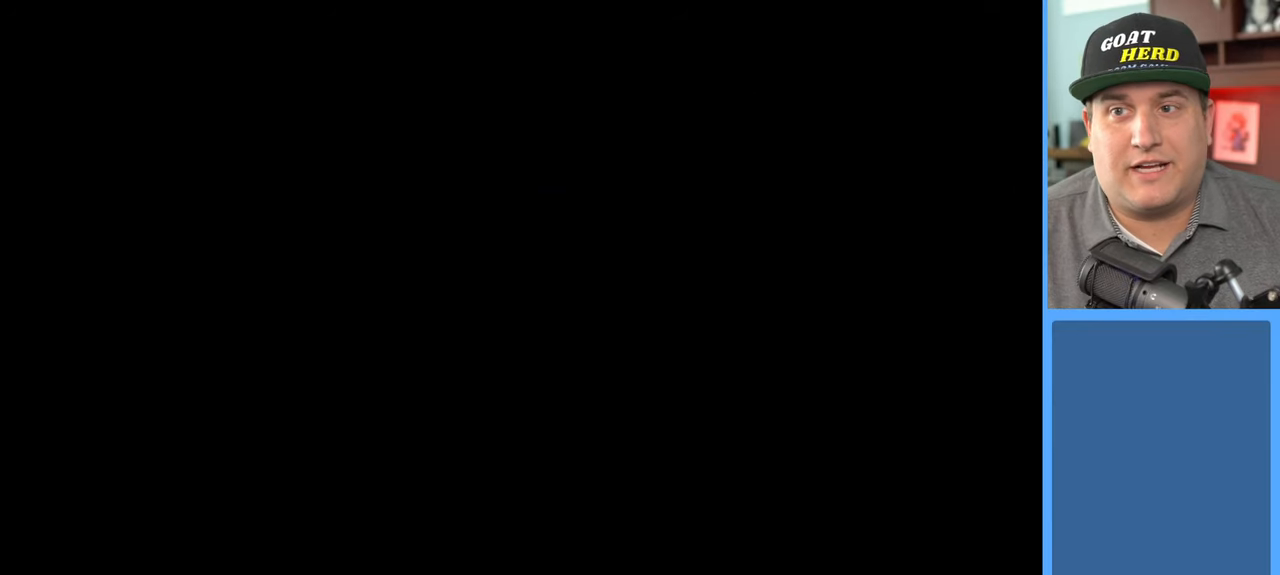
{"buttons": ["R2"], "left_stick": "center", "right_stick": "center", "events": []}
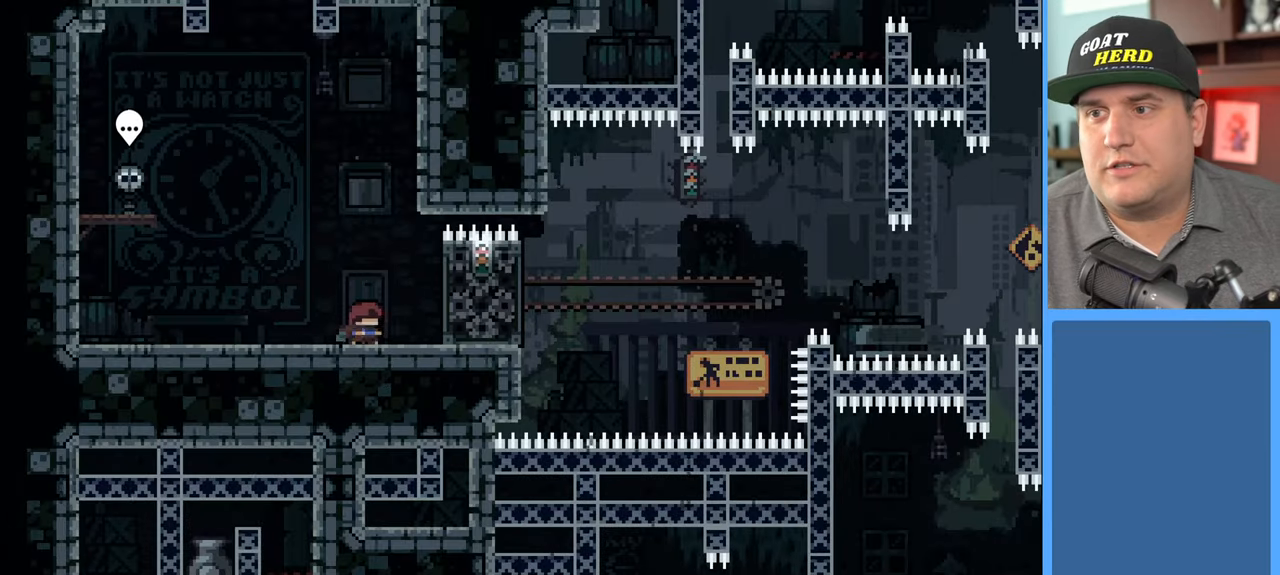
{"buttons": ["R2"], "left_stick": "right", "right_stick": "center", "events": [[67, "left_stick", "right"], [200, "A", "down"], [367, "A", "up"]]}
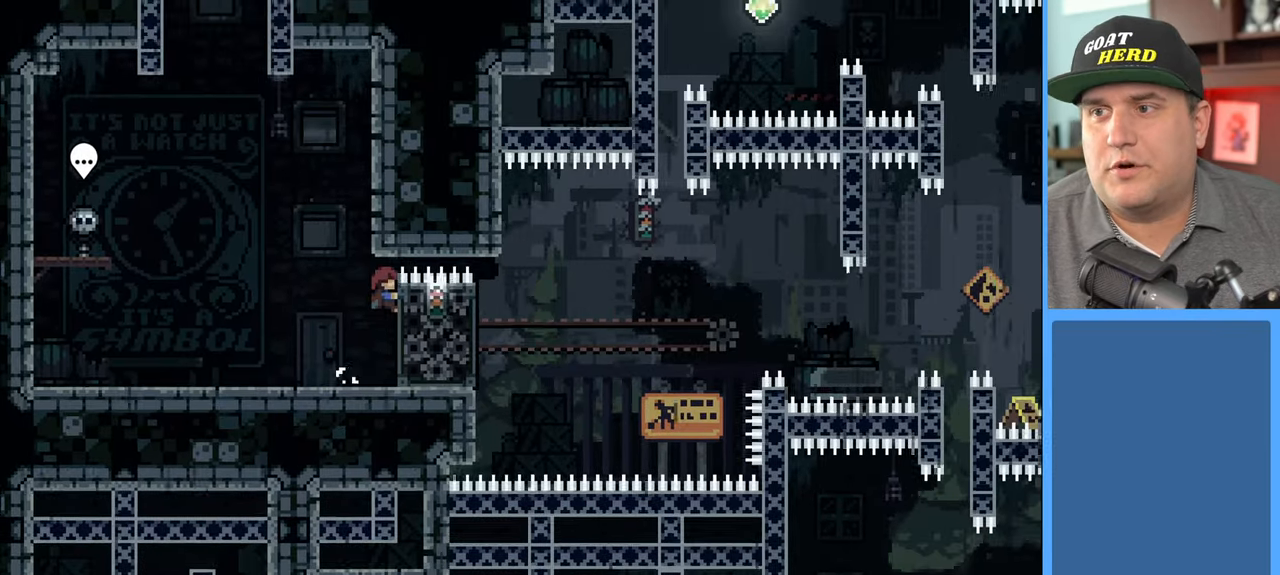
{"buttons": ["R2"], "left_stick": "center", "right_stick": "center", "events": [[183, "left_stick", "center"]]}
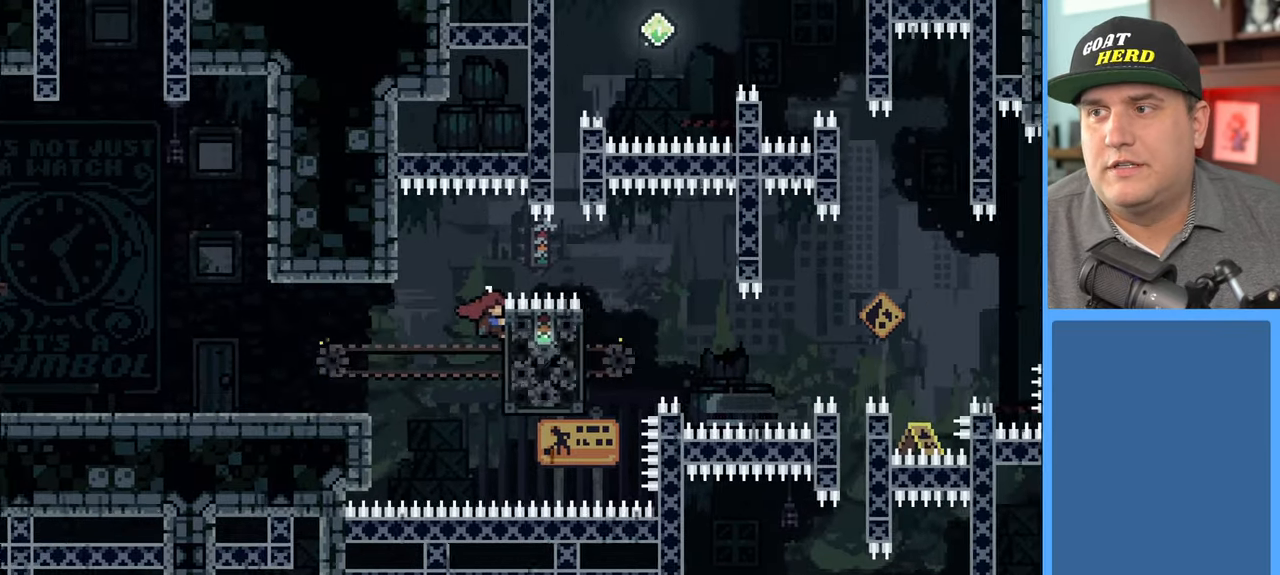
{"buttons": ["X", "R2"], "left_stick": "up", "right_stick": "center", "events": [[150, "left_stick", "up"], [350, "X", "down"]]}
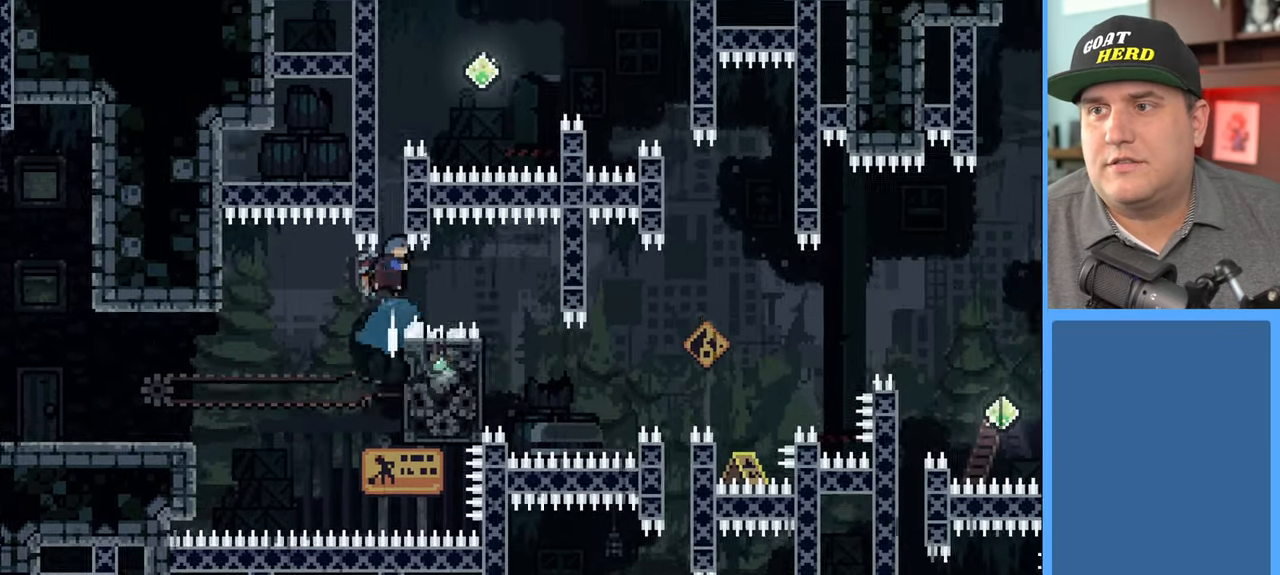
{"buttons": ["R2"], "left_stick": "up-left", "right_stick": "center", "events": [[150, "X", "up"], [167, "left_stick", "up-left"]]}
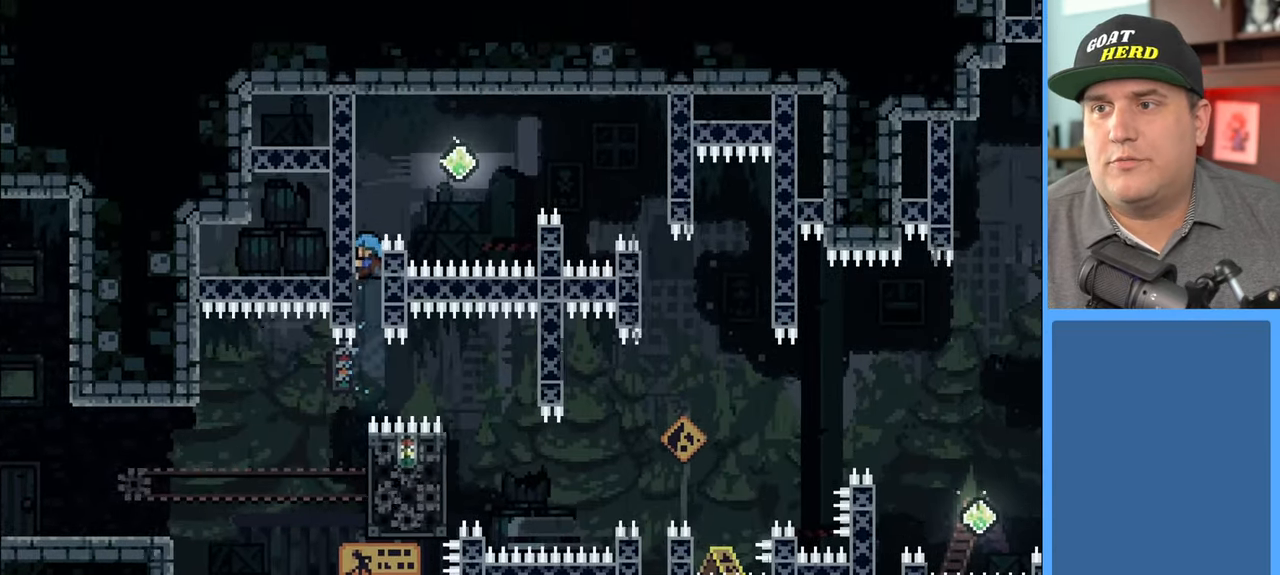
{"buttons": ["A", "R2"], "left_stick": "up-right", "right_stick": "center", "events": [[83, "left_stick", "up"], [200, "left_stick", "up-right"], [250, "A", "down"]]}
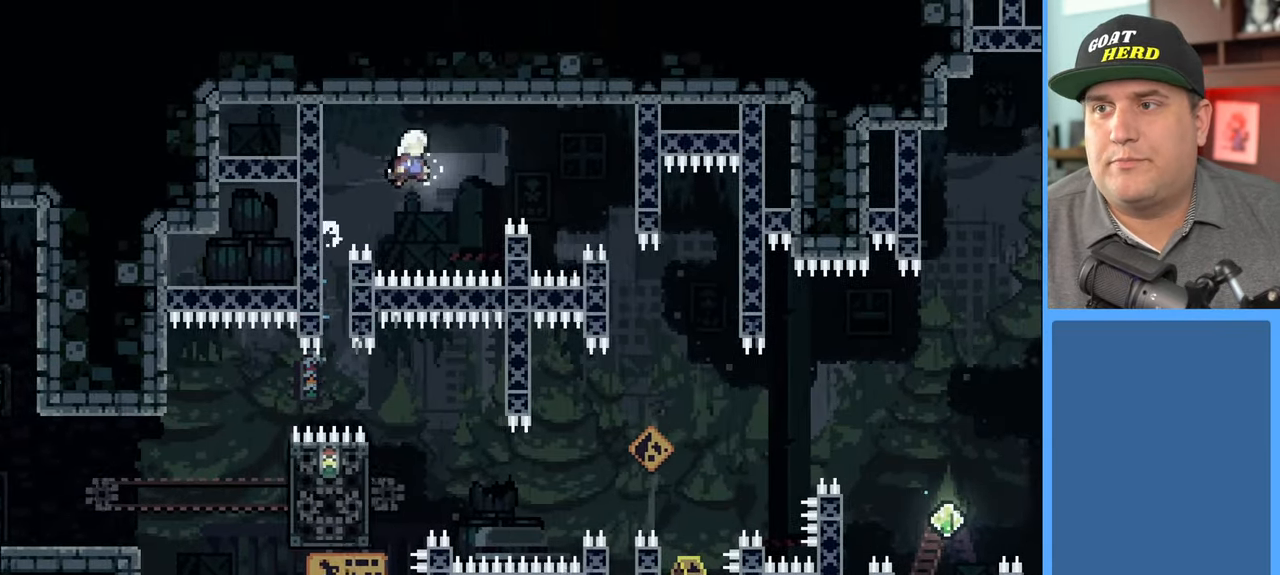
{"buttons": ["R2"], "left_stick": "up-right", "right_stick": "center", "events": [[33, "A", "up"], [217, "X", "down"], [433, "X", "up"]]}
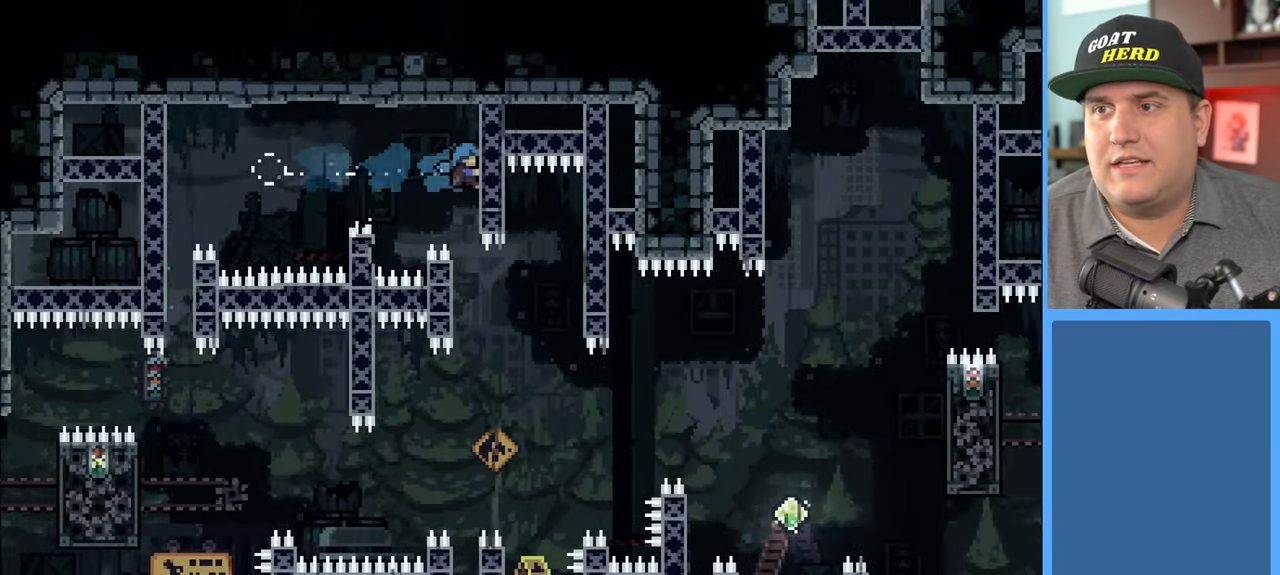
{"buttons": [], "left_stick": "center", "right_stick": "center", "events": [[150, "R2", "up"], [150, "left_stick", "center"]]}
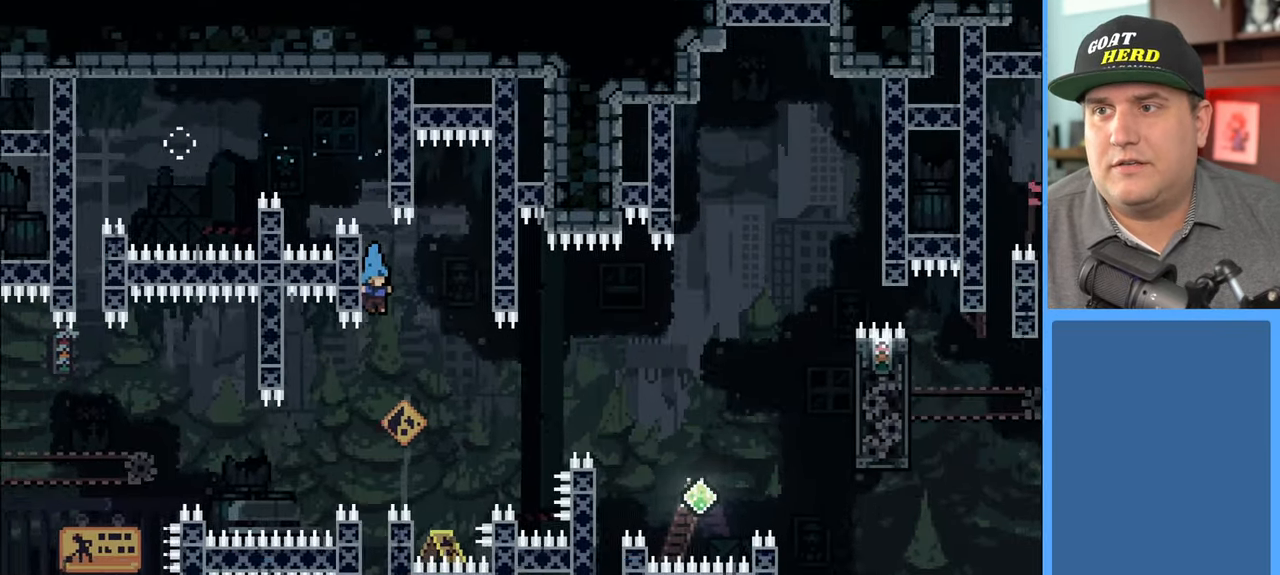
{"buttons": [], "left_stick": "center", "right_stick": "center", "events": []}
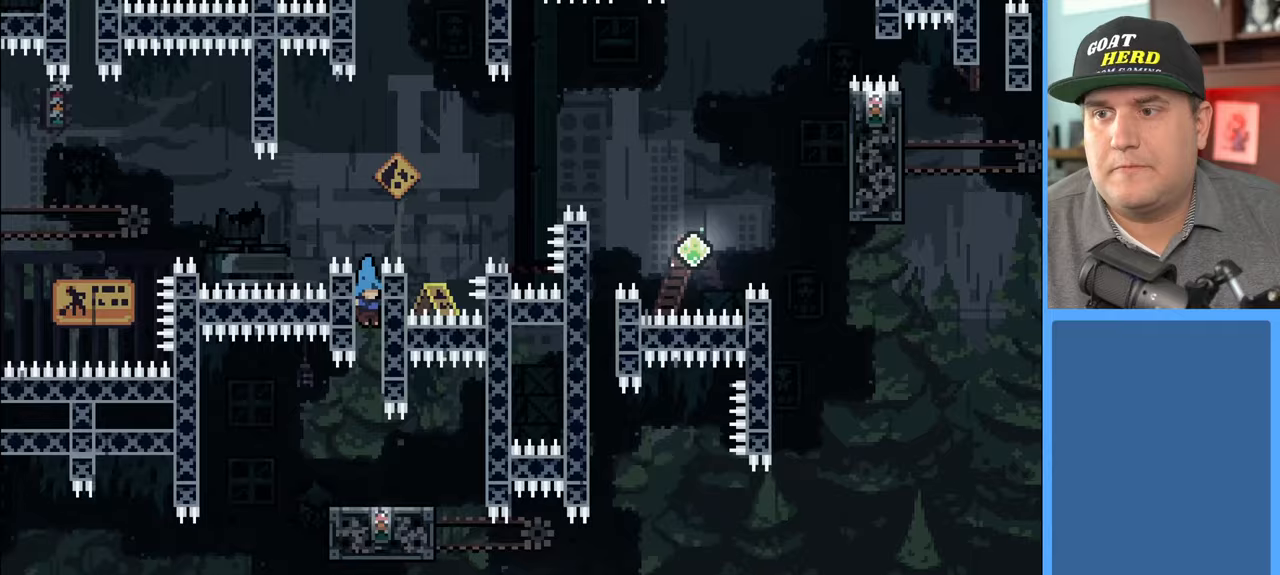
{"buttons": [], "left_stick": "center", "right_stick": "center", "events": []}
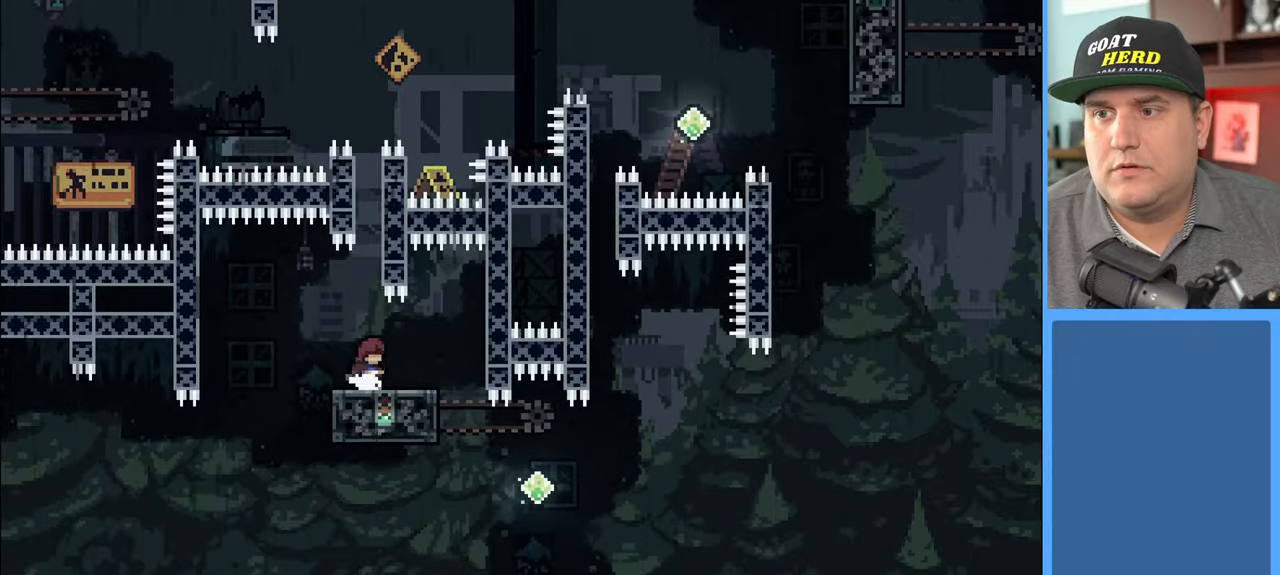
{"buttons": [], "left_stick": "left", "right_stick": "center", "events": [[33, "R2", "down"], [333, "left_stick", "left"], [367, "R2", "up"]]}
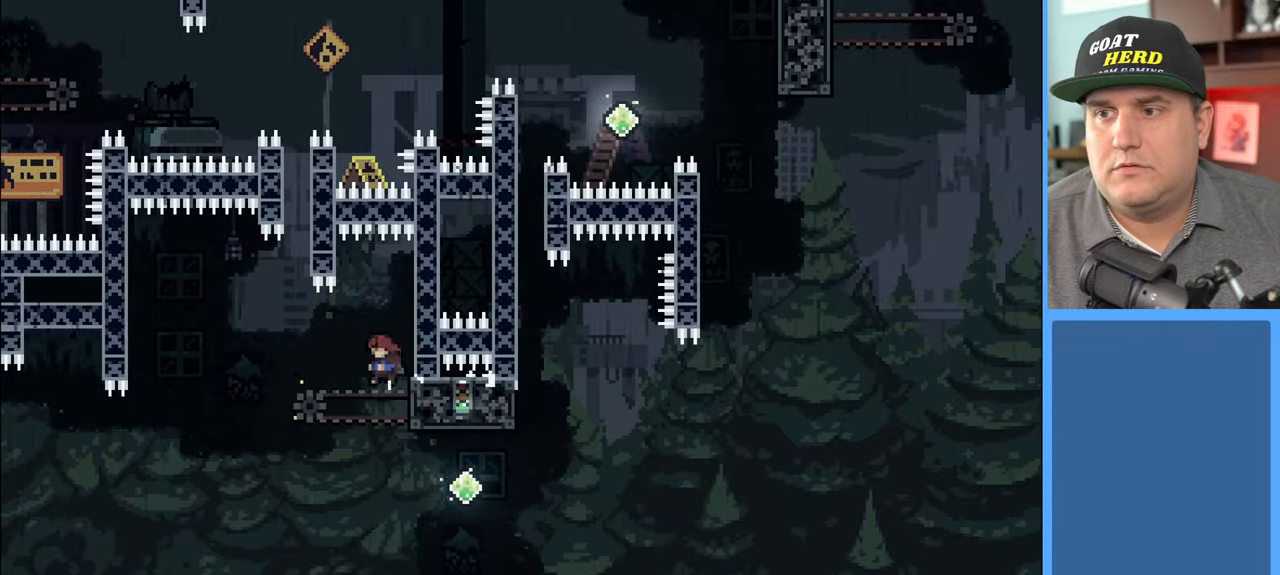
{"buttons": ["R2"], "left_stick": "right", "right_stick": "center", "events": [[67, "left_stick", "center"], [117, "left_stick", "right"], [217, "R2", "down"], [250, "X", "down"], [467, "X", "up"]]}
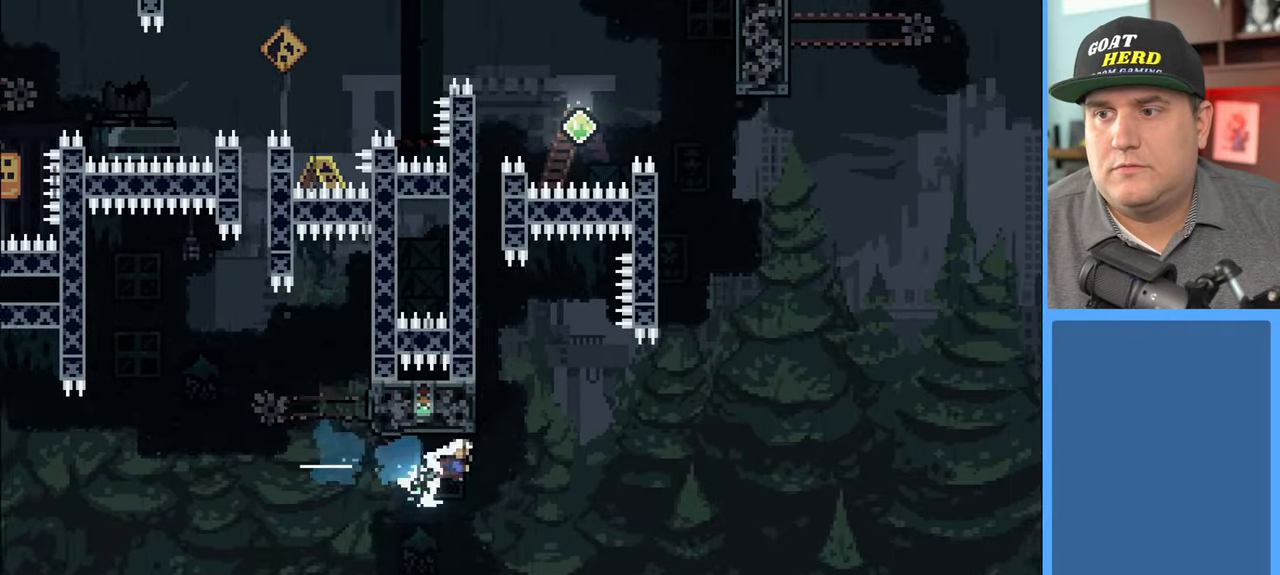
{"buttons": ["R2", "L3"], "left_stick": "up-left", "right_stick": "center", "events": [[133, "left_stick", "up"], [200, "X", "down"], [217, "L3", "down"], [317, "L3", "up"], [350, "left_stick", "up-left"], [500, "L3", "down"], [500, "X", "up"]]}
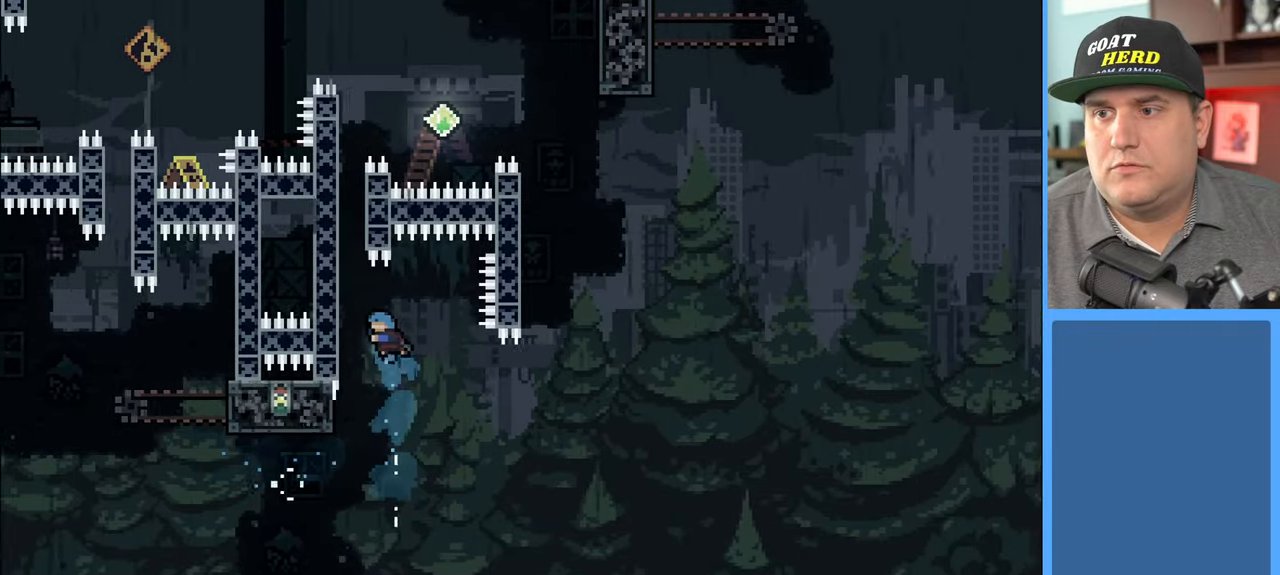
{"buttons": ["A", "R2"], "left_stick": "up-left", "right_stick": "center", "events": [[167, "L3", "up"], [450, "A", "down"]]}